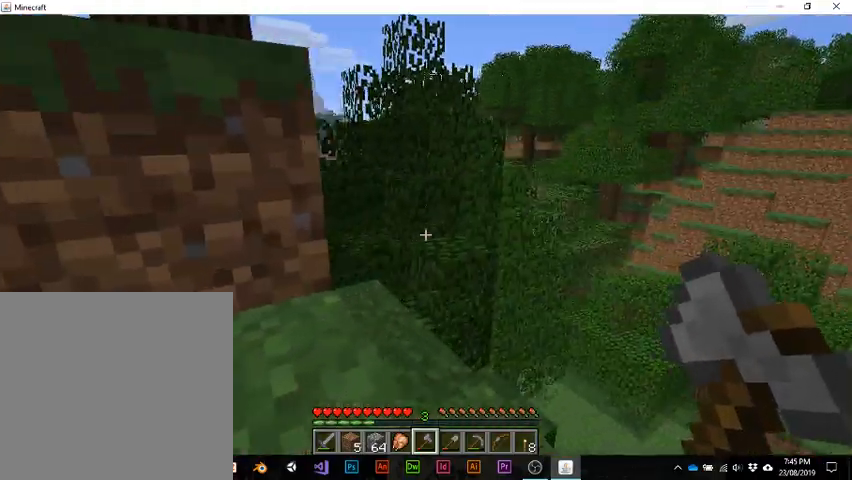
Gameplay with keyboard; each line is a JSON object with the keys held at the frame after it. "events" lists presses ("down") and releases ("up") of "1", "2", "3", "4", "5", "a", "alt", "b", "c", "ctrl", "d", "e", "f", "g", "q", "r", "s", "shift", "space", "t", "tab", "v", "w", "x" and "z" between this image and that frame as [ms after this image, input, new state], when the widget could be followed in between. No other keys are recorded. Mouse input is not recorded.
{"keys": ["w"], "events": []}
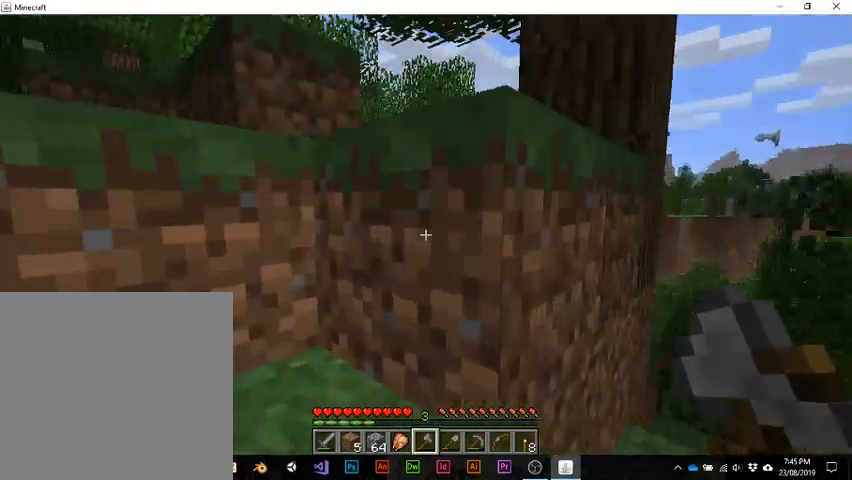
{"keys": ["w"], "events": [[133, "space", "down"], [267, "space", "up"]]}
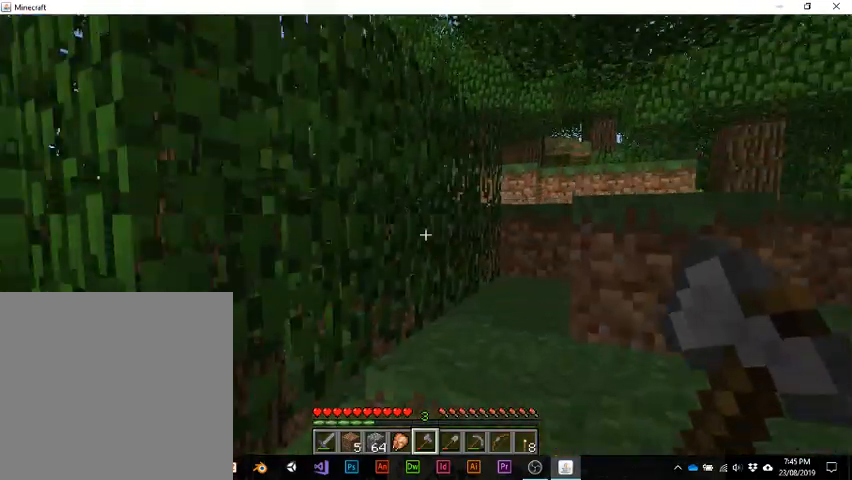
{"keys": ["space", "w"], "events": [[467, "space", "down"]]}
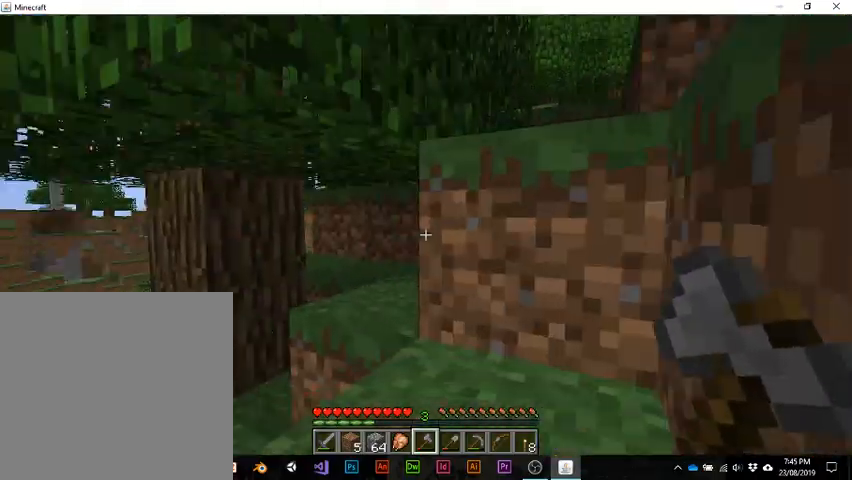
{"keys": ["w"], "events": [[133, "space", "up"]]}
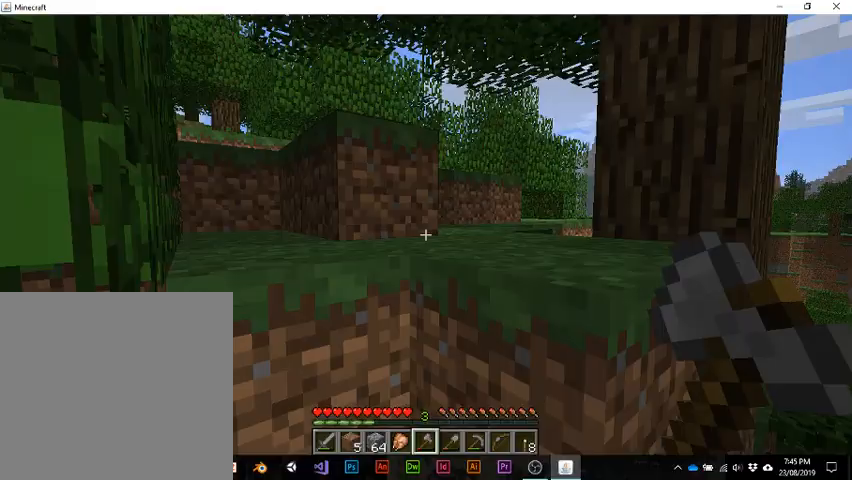
{"keys": ["space", "w"], "events": [[33, "space", "down"], [167, "space", "up"], [467, "space", "down"]]}
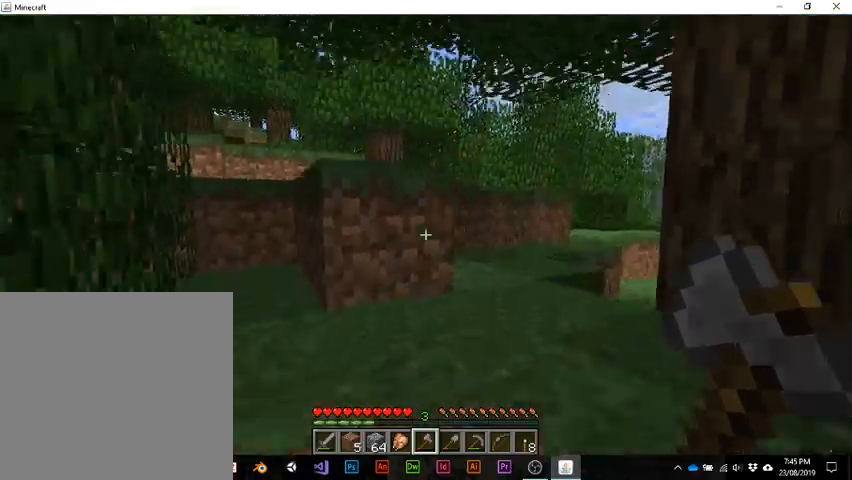
{"keys": ["w"], "events": [[67, "space", "up"], [300, "space", "down"], [433, "space", "up"]]}
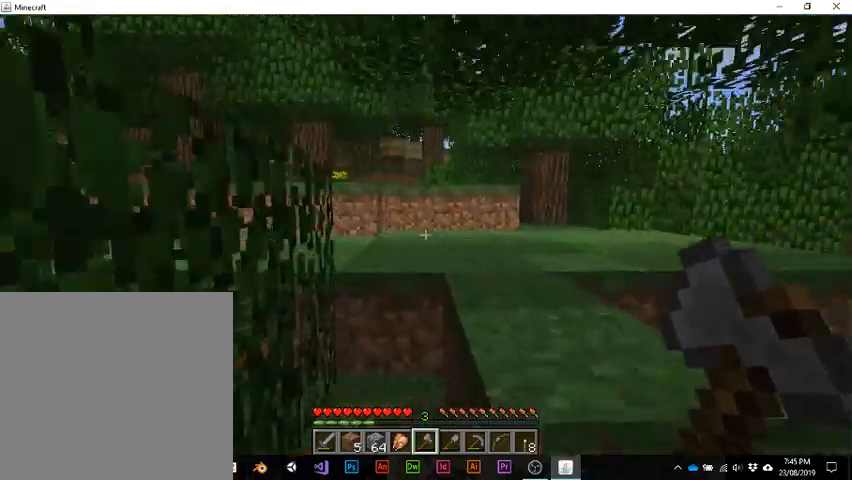
{"keys": ["w"], "events": [[200, "space", "down"], [333, "space", "up"]]}
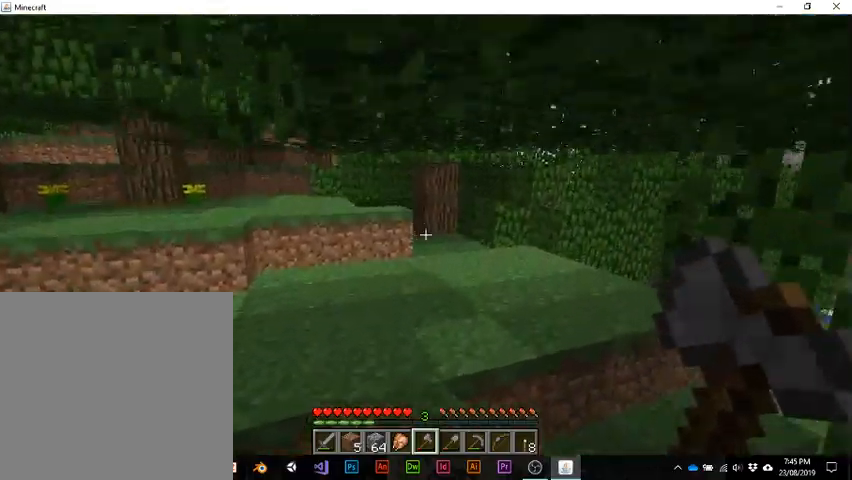
{"keys": ["w"], "events": []}
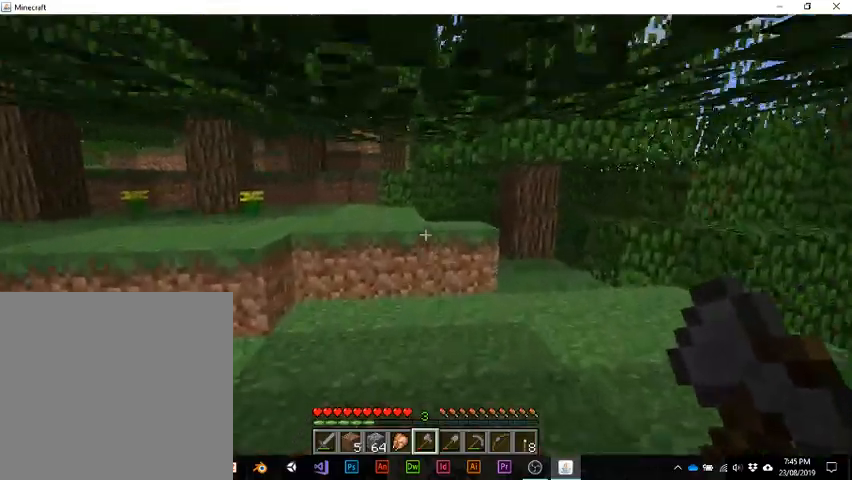
{"keys": [], "events": [[367, "w", "up"]]}
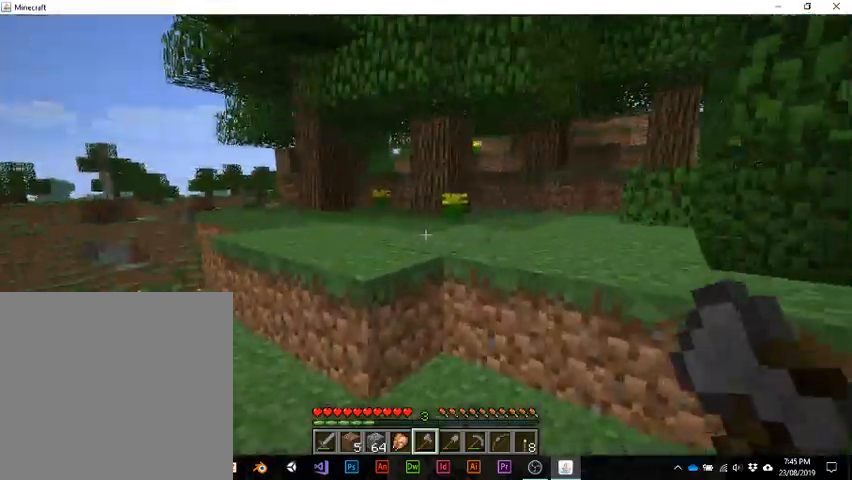
{"keys": ["w"], "events": [[33, "w", "down"]]}
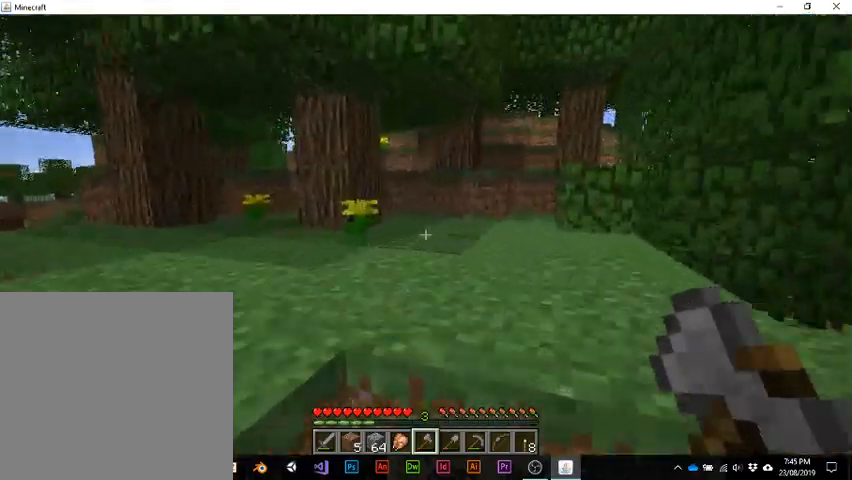
{"keys": ["w"], "events": [[33, "space", "down"], [200, "space", "up"]]}
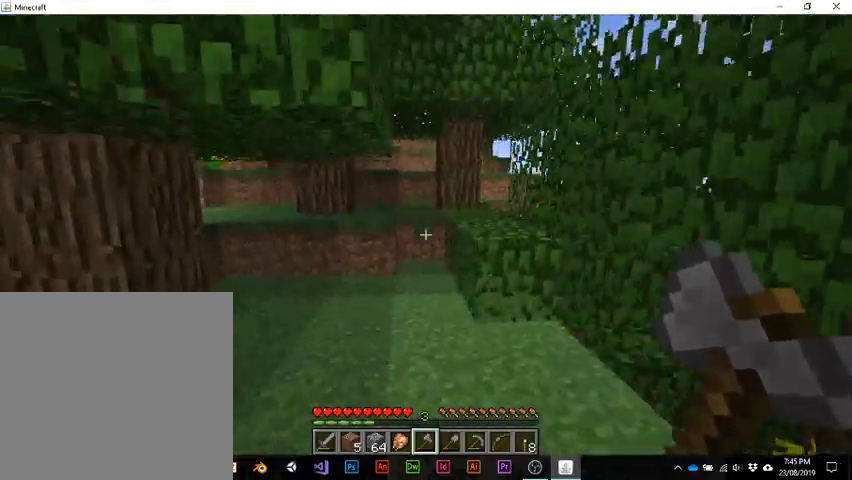
{"keys": ["w"], "events": []}
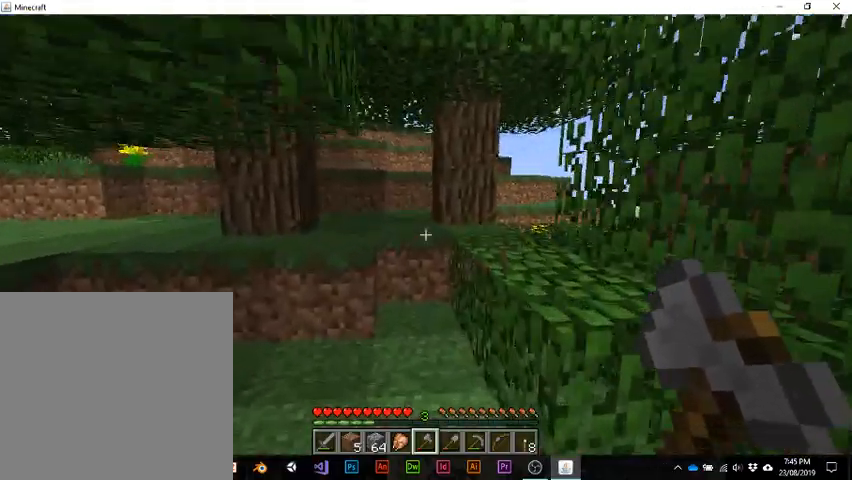
{"keys": ["w"], "events": []}
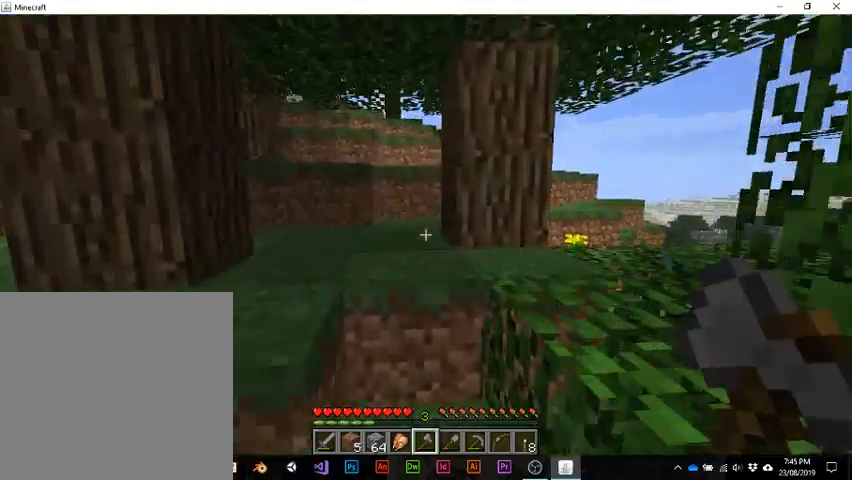
{"keys": ["w"], "events": [[333, "space", "down"], [500, "space", "up"]]}
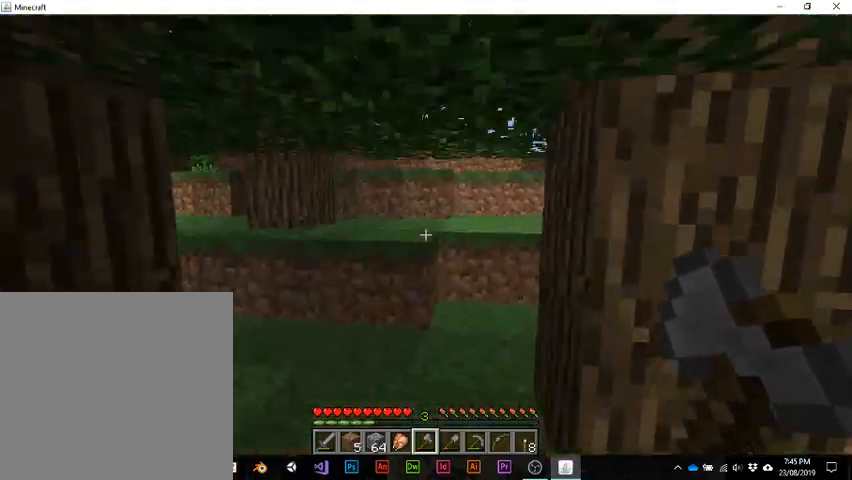
{"keys": ["w"], "events": []}
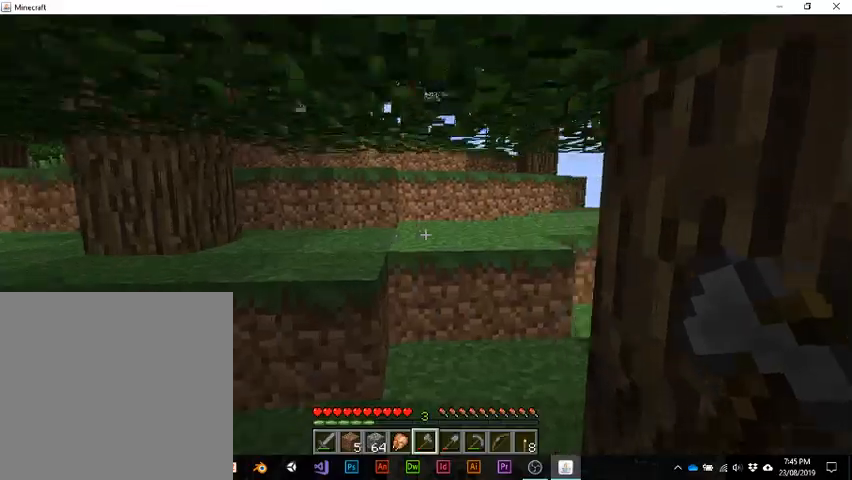
{"keys": ["w"], "events": []}
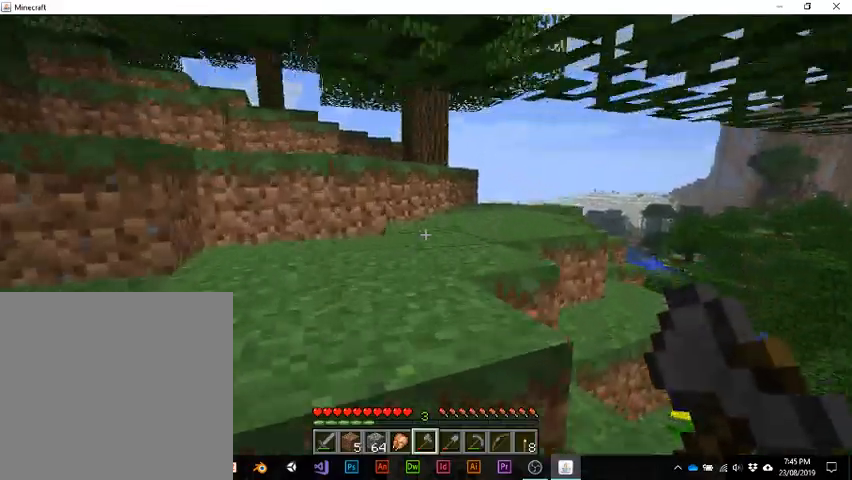
{"keys": ["w"], "events": []}
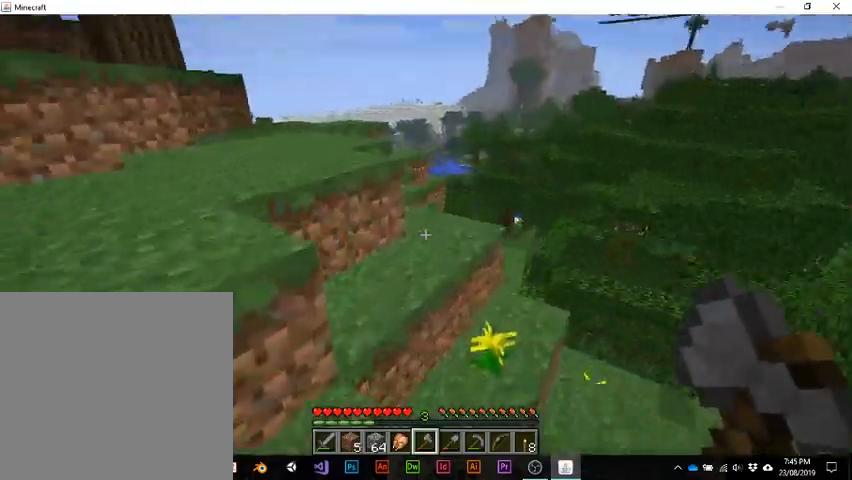
{"keys": ["space", "w"], "events": [[467, "space", "down"]]}
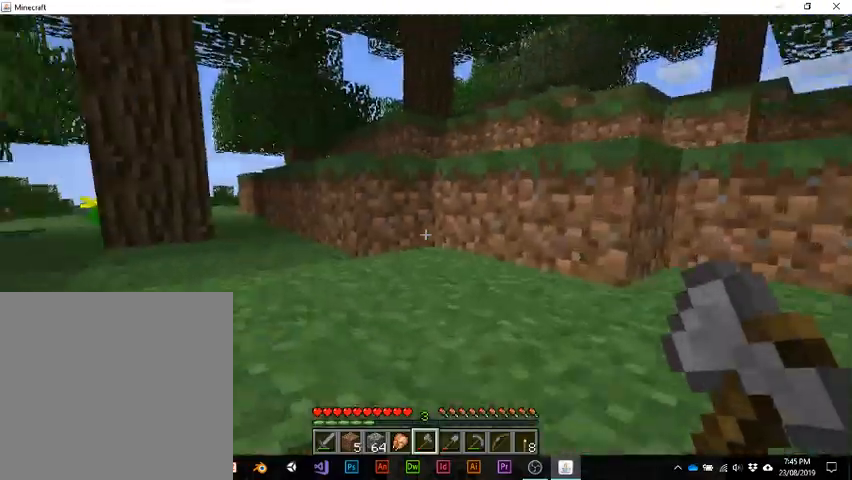
{"keys": ["w"], "events": [[133, "space", "up"]]}
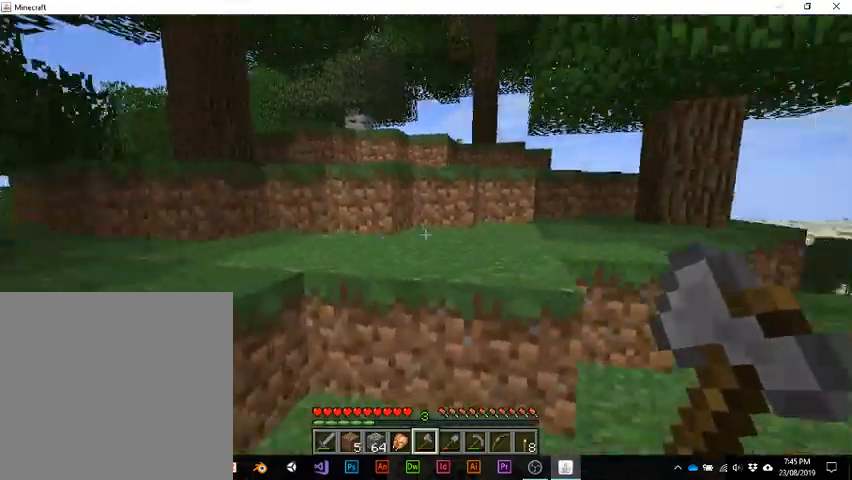
{"keys": ["w"], "events": [[300, "space", "down"], [433, "space", "up"]]}
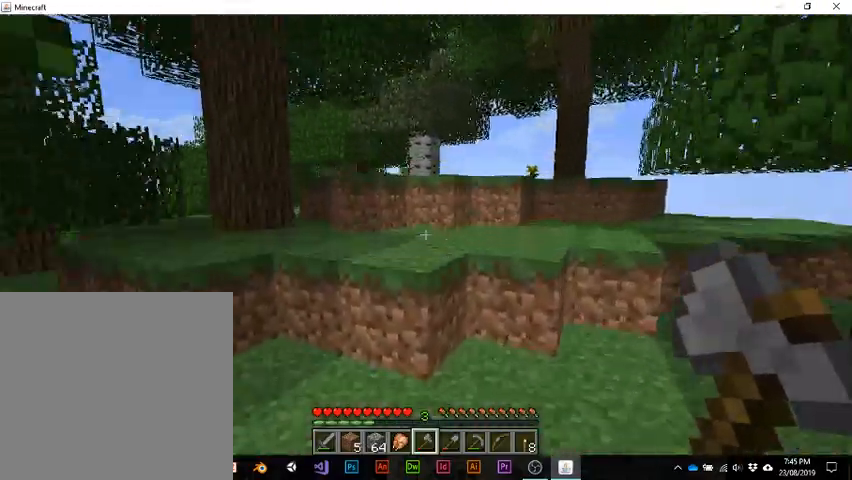
{"keys": ["w"], "events": []}
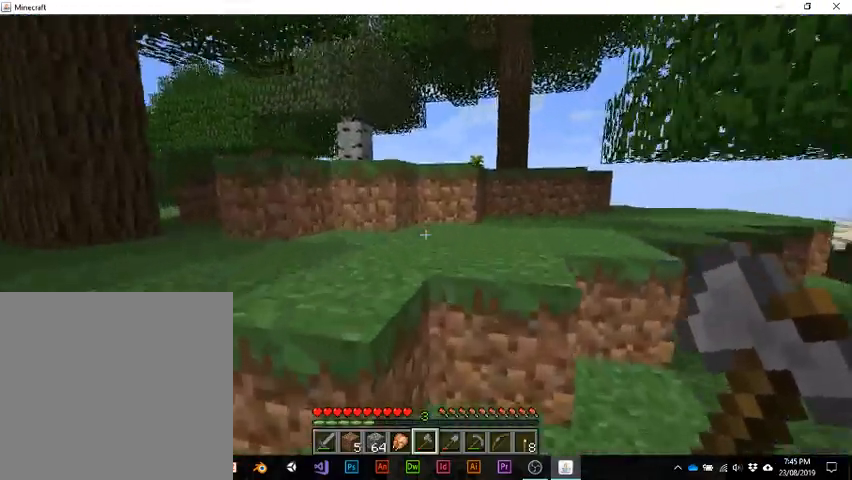
{"keys": ["w"], "events": [[67, "space", "down"], [233, "space", "up"]]}
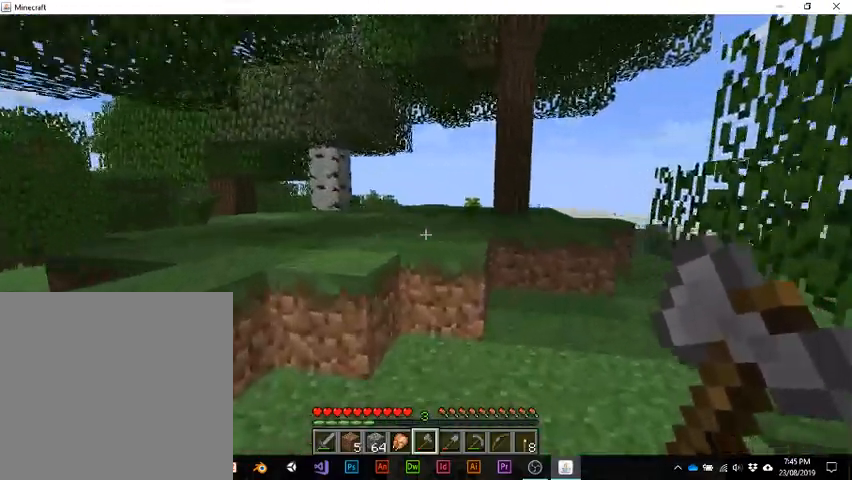
{"keys": ["space", "w"], "events": [[433, "space", "down"]]}
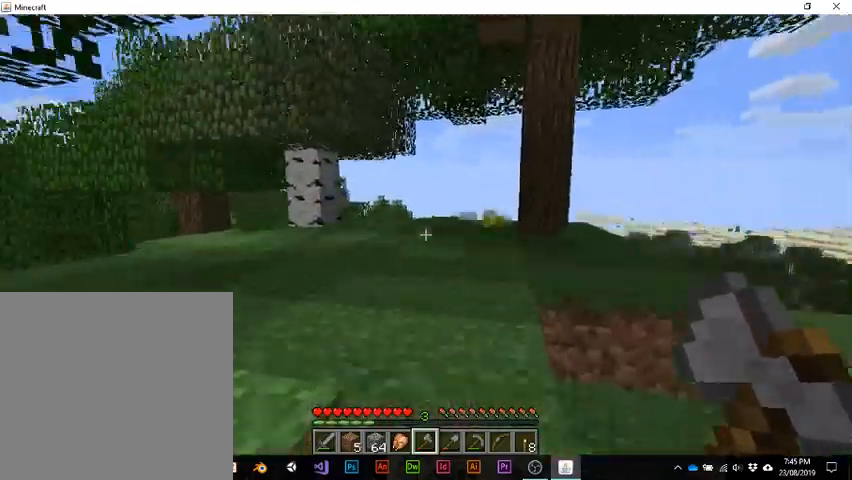
{"keys": ["w"], "events": [[133, "space", "up"]]}
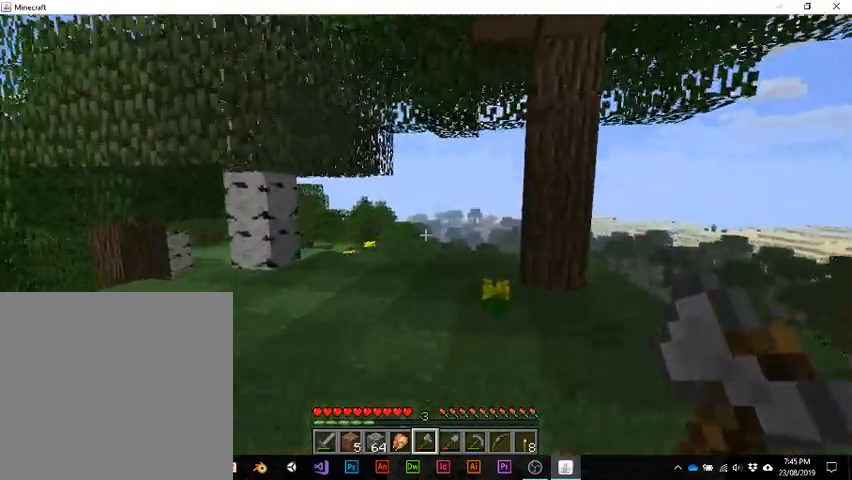
{"keys": ["w"], "events": []}
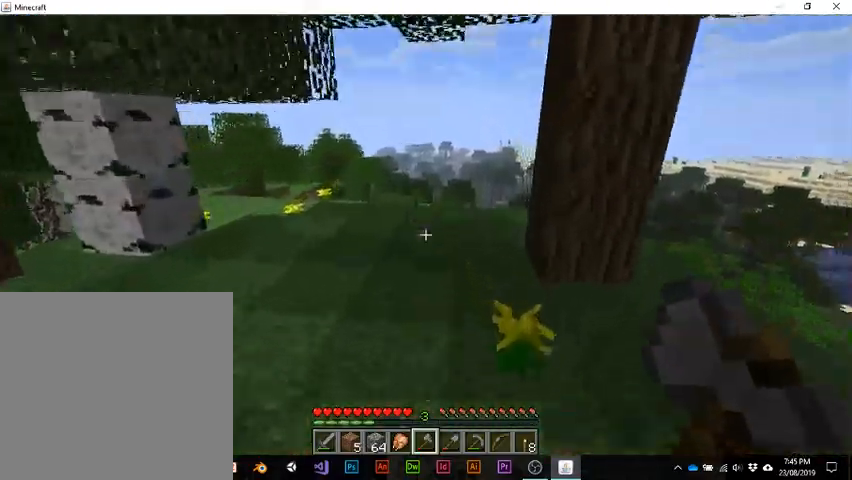
{"keys": ["w"], "events": []}
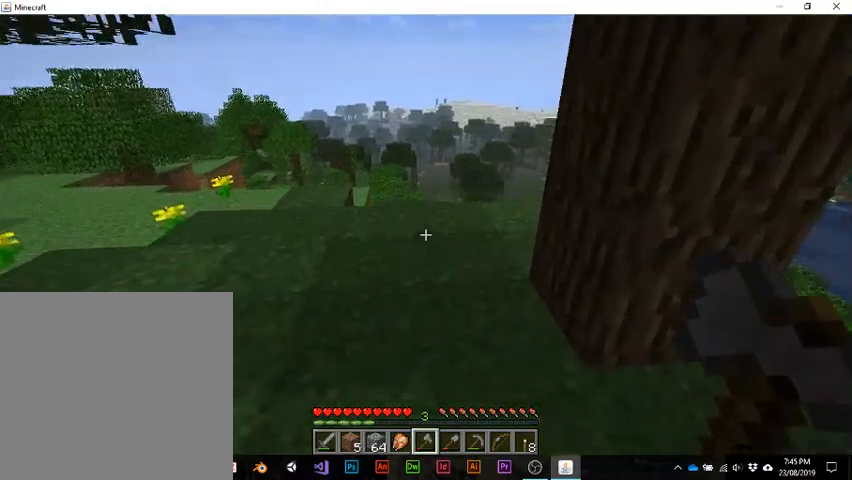
{"keys": ["w"], "events": []}
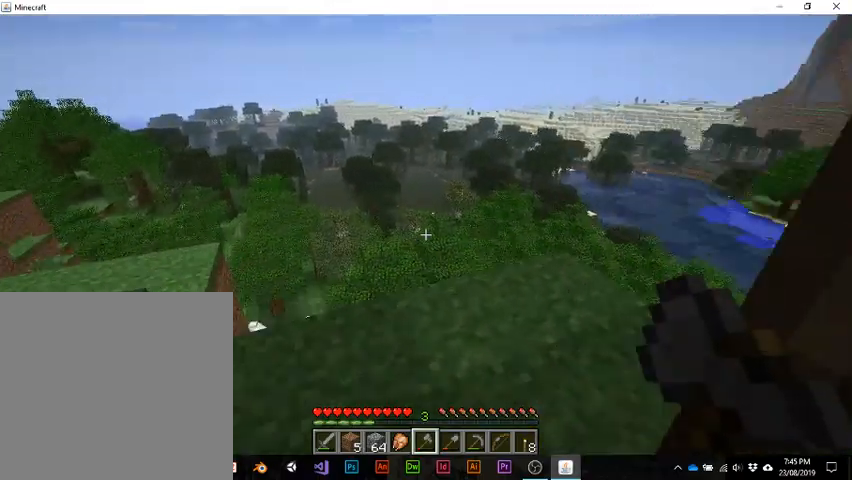
{"keys": [], "events": [[67, "w", "up"]]}
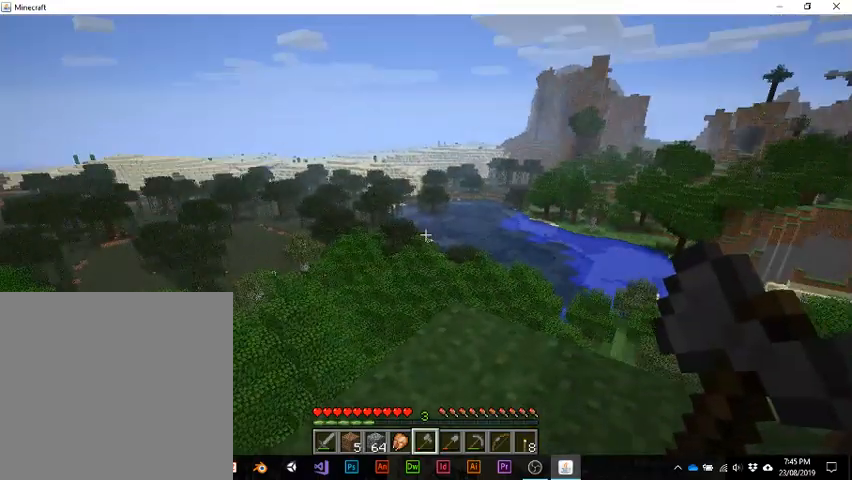
{"keys": ["w"], "events": [[300, "w", "down"]]}
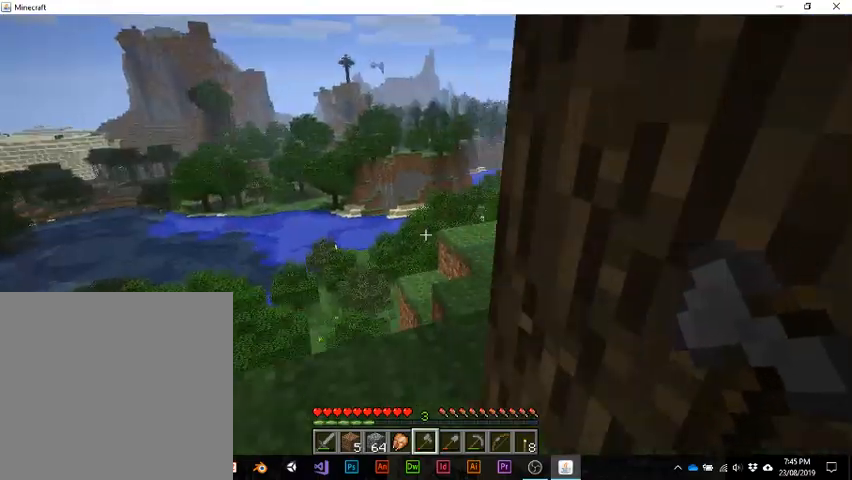
{"keys": [], "events": [[133, "w", "up"]]}